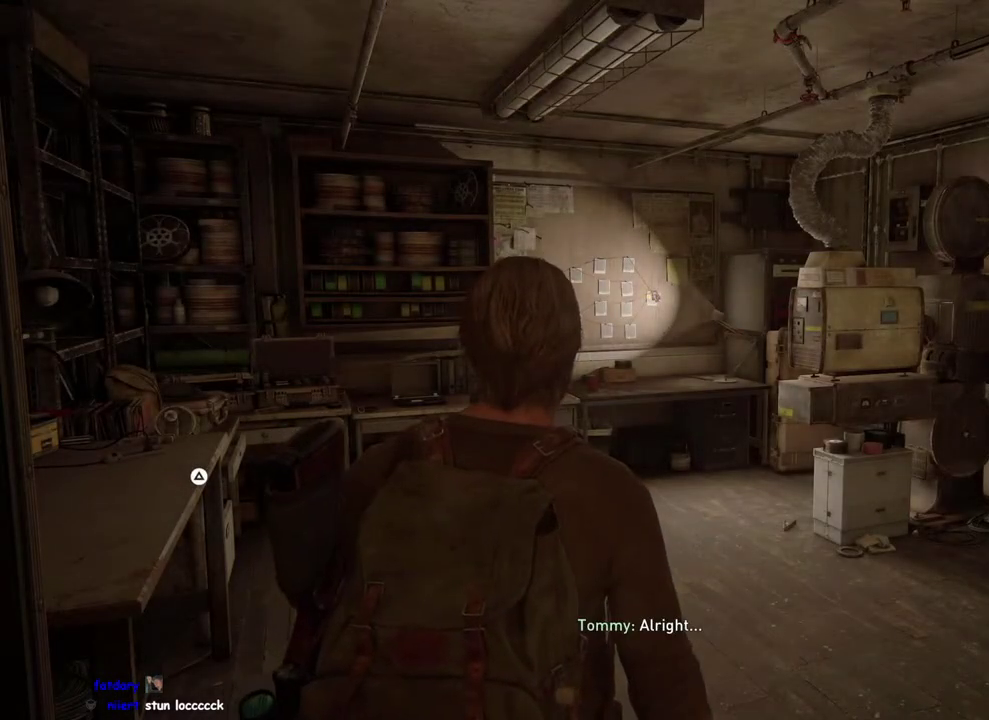
Gameplay with a controller (PlayStation layout); each line is a JSON object with the inputs held at the frame after it. "events" lists button and stick changes between this image and that frame as [ms after this image, input, new state], when the widget could be followed in between. This overlay highlights the sticks when they move; stick clicks (L3 R3) are not distinguishable. Not read: R1.
{"buttons": ["L1"], "left_stick": "up", "right_stick": "down", "events": [[133, "L1", "down"], [133, "left_stick", "up"], [150, "right_stick", "down-left"], [267, "right_stick", "center"], [367, "right_stick", "down"]]}
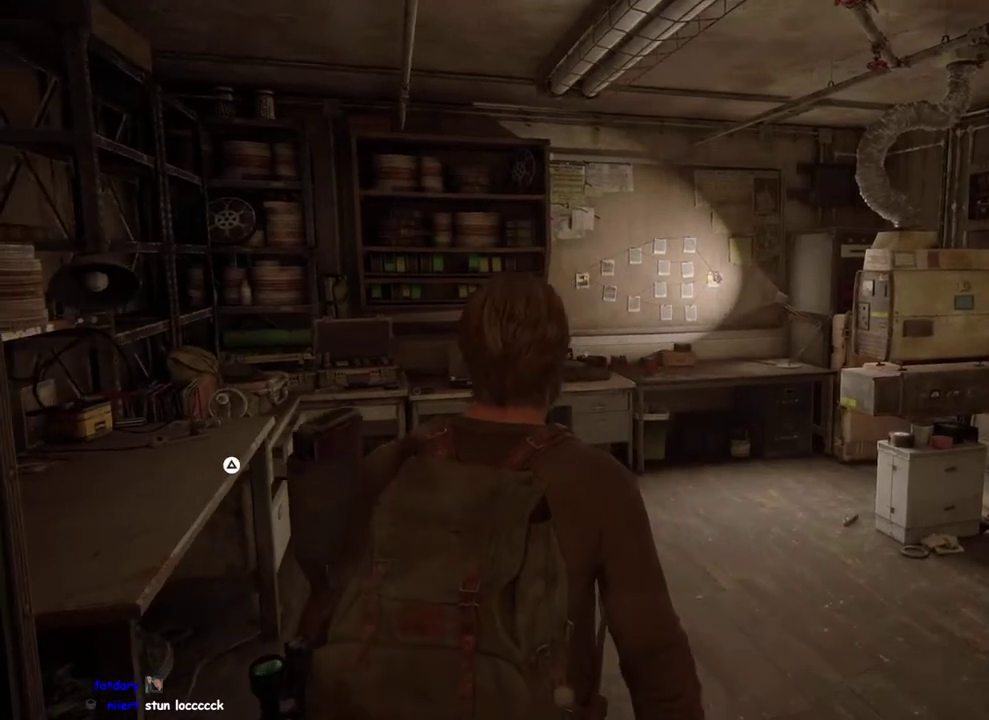
{"buttons": ["L1"], "left_stick": "up", "right_stick": "left", "events": [[67, "right_stick", "center"], [167, "left_stick", "up-right"], [450, "left_stick", "up"], [467, "right_stick", "left"]]}
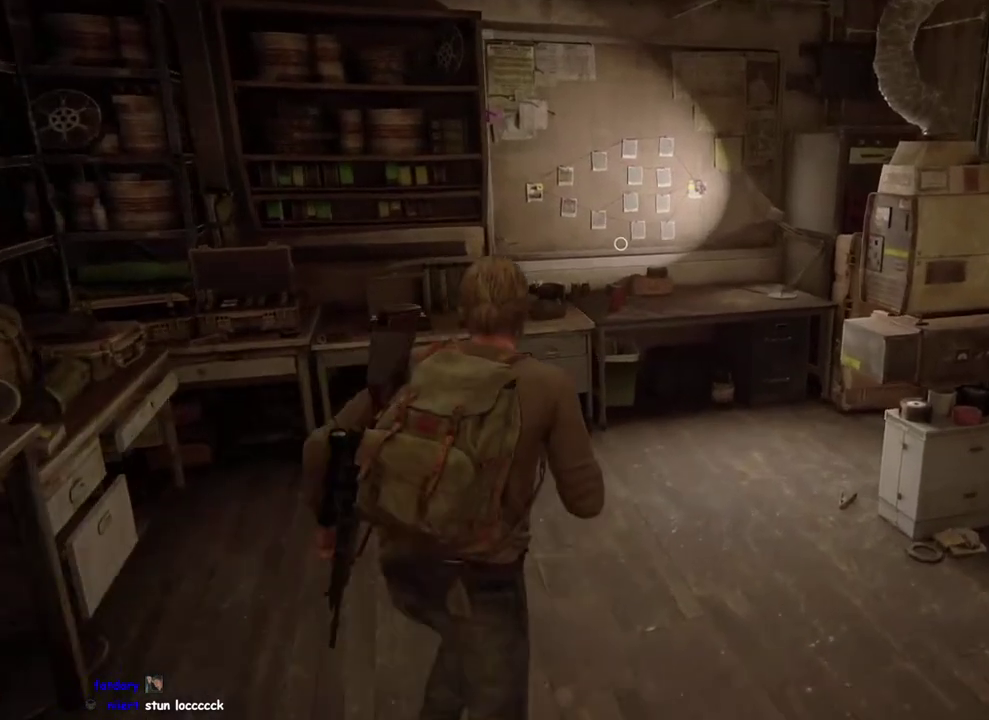
{"buttons": ["TRIANGLE", "L1"], "left_stick": "up", "right_stick": "center", "events": [[67, "right_stick", "center"], [333, "TRIANGLE", "down"]]}
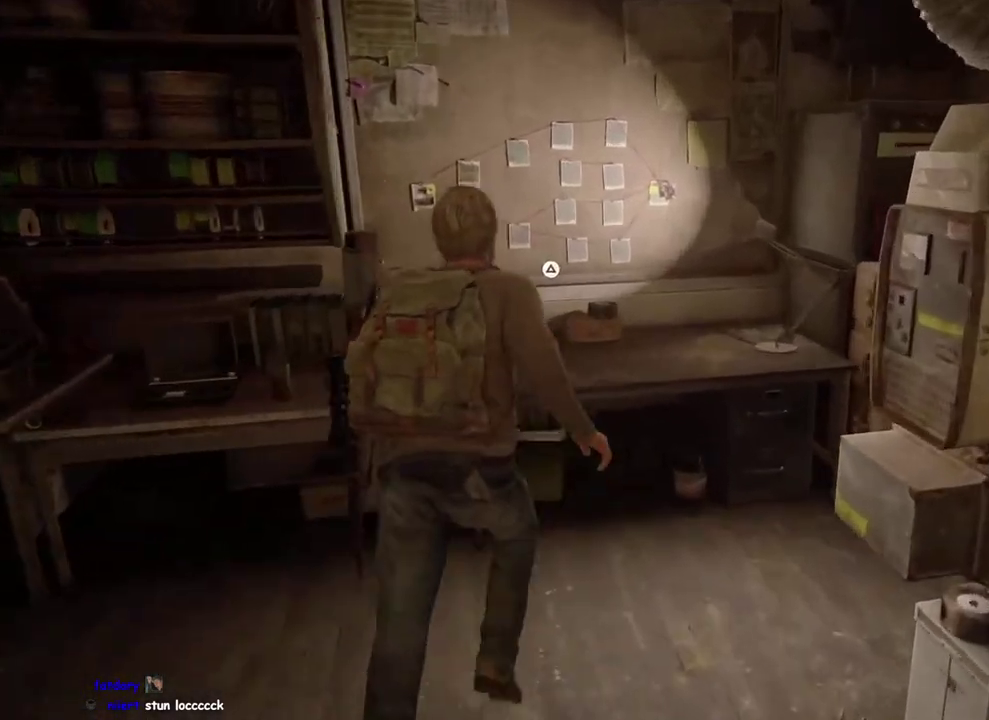
{"buttons": [], "left_stick": "center", "right_stick": "center", "events": [[33, "L1", "up"], [100, "left_stick", "center"], [217, "TRIANGLE", "up"]]}
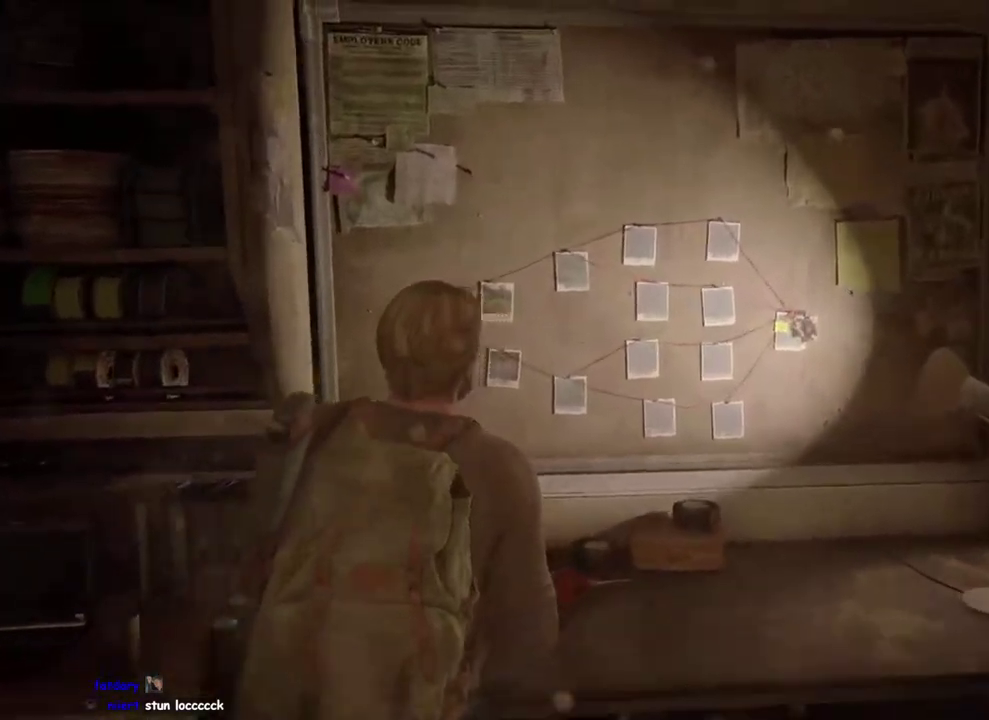
{"buttons": [], "left_stick": "center", "right_stick": "center", "events": []}
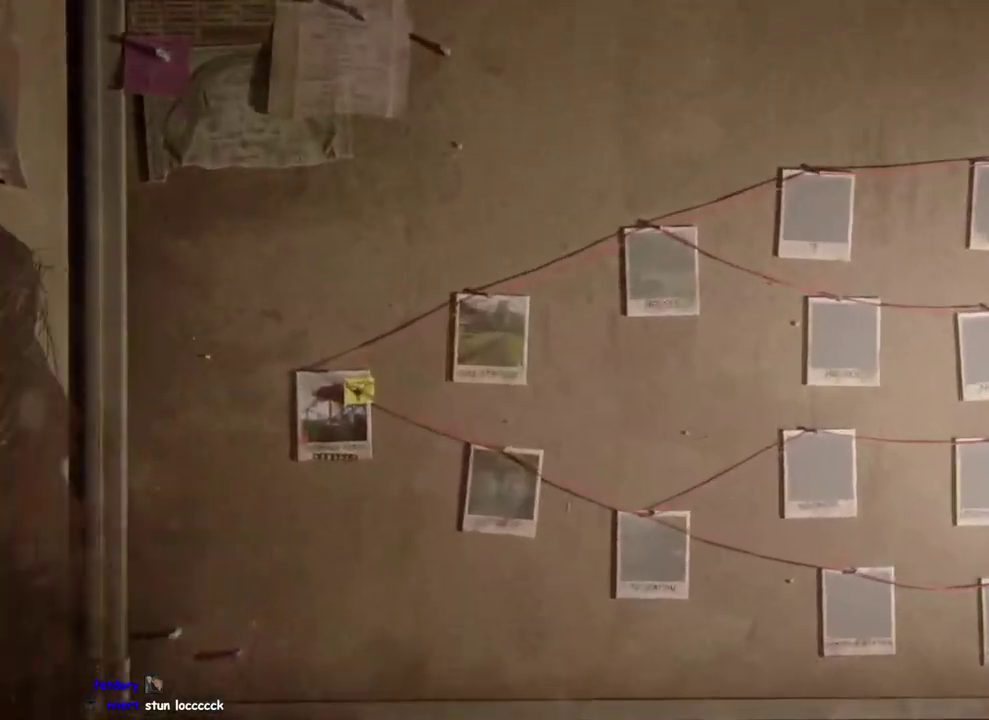
{"buttons": ["DPAD_RIGHT"], "left_stick": "center", "right_stick": "center", "events": [[67, "DPAD_RIGHT", "down"]]}
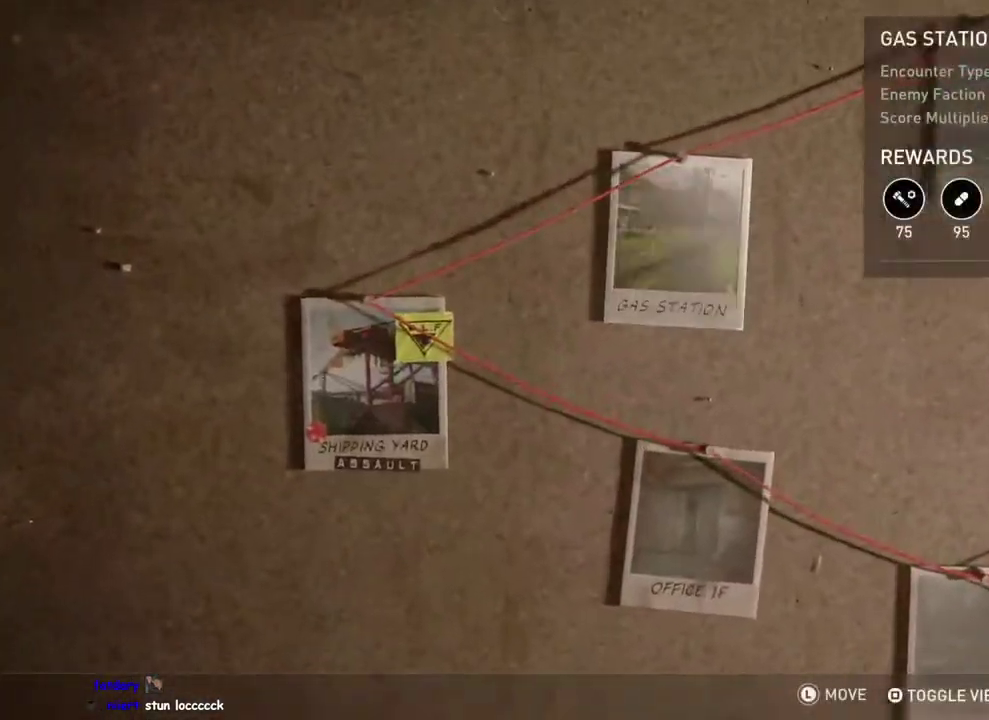
{"buttons": ["DPAD_UP"], "left_stick": "center", "right_stick": "center", "events": [[317, "DPAD_RIGHT", "up"], [417, "DPAD_UP", "down"]]}
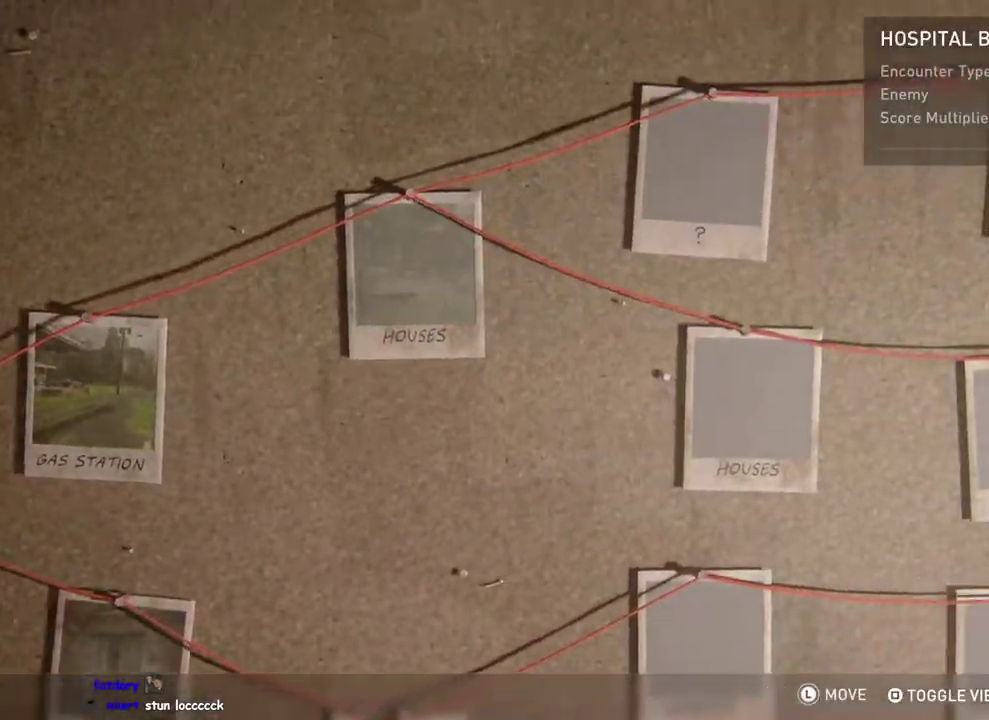
{"buttons": [], "left_stick": "center", "right_stick": "center", "events": [[67, "DPAD_UP", "up"]]}
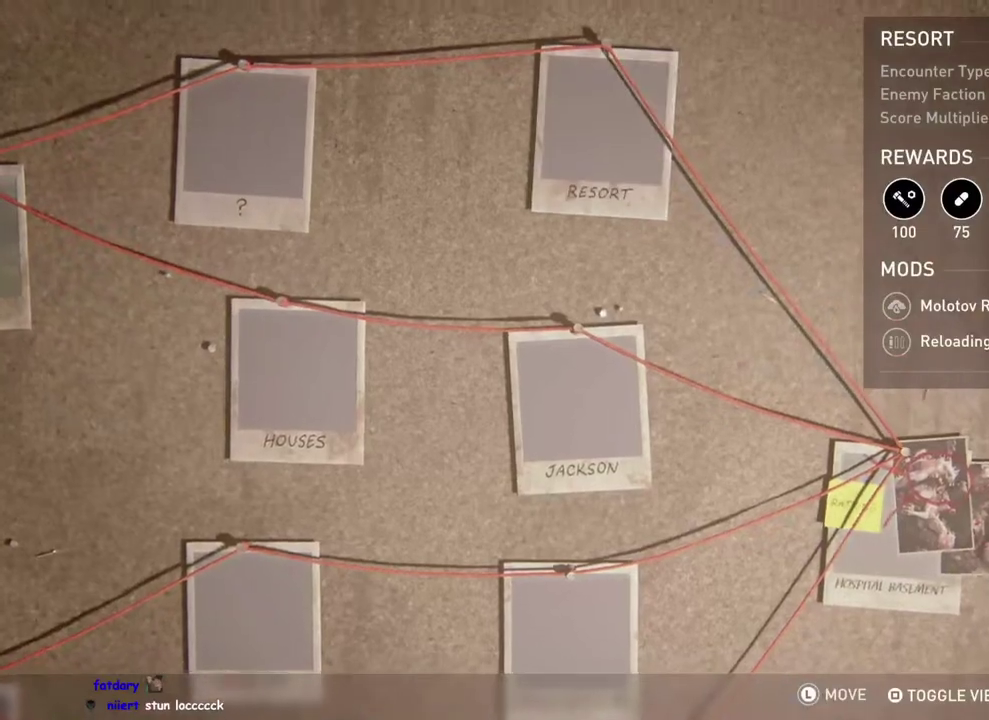
{"buttons": ["SQUARE"], "left_stick": "center", "right_stick": "center", "events": [[383, "SQUARE", "down"]]}
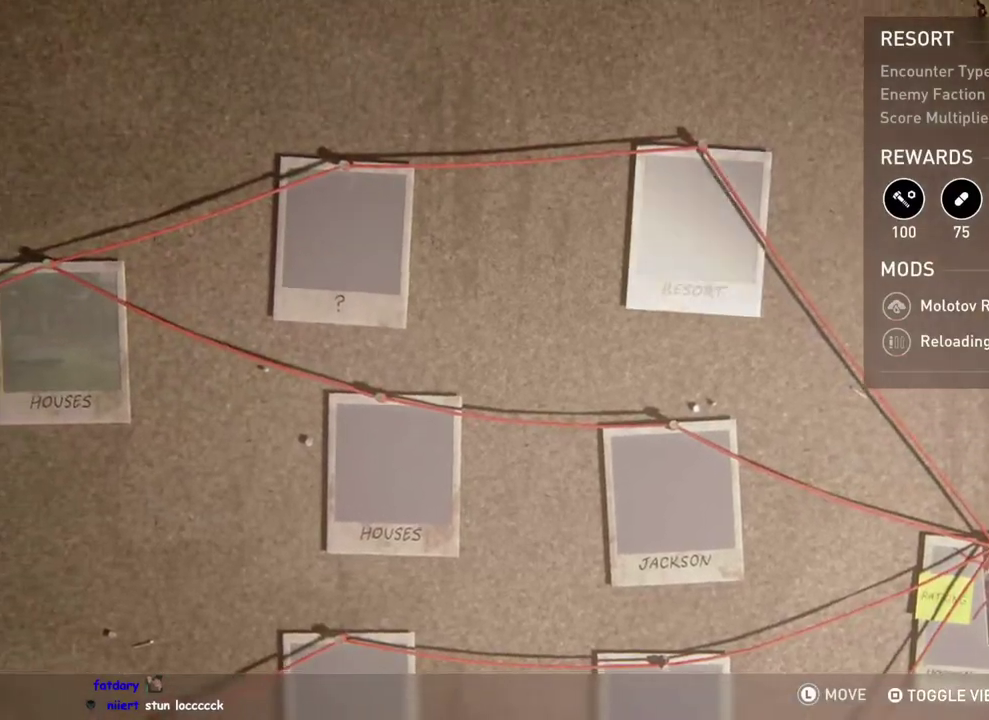
{"buttons": ["DPAD_DOWN"], "left_stick": "center", "right_stick": "center", "events": [[83, "SQUARE", "up"], [133, "DPAD_DOWN", "down"], [300, "DPAD_DOWN", "up"], [467, "DPAD_DOWN", "down"]]}
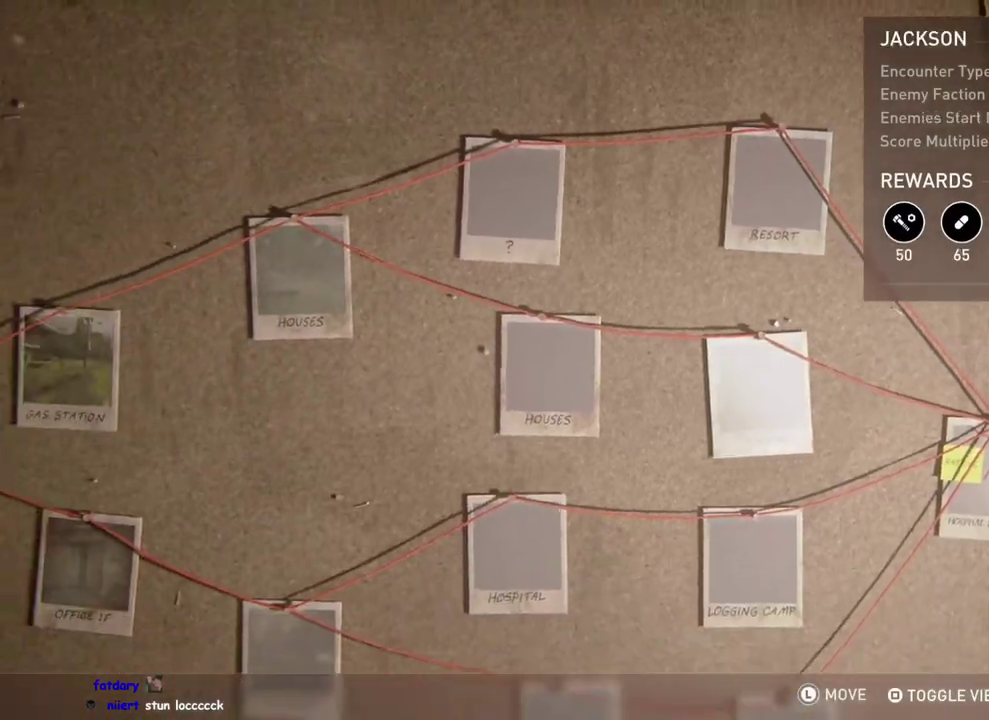
{"buttons": [], "left_stick": "center", "right_stick": "center", "events": [[100, "DPAD_DOWN", "up"], [333, "DPAD_DOWN", "down"], [500, "DPAD_DOWN", "up"]]}